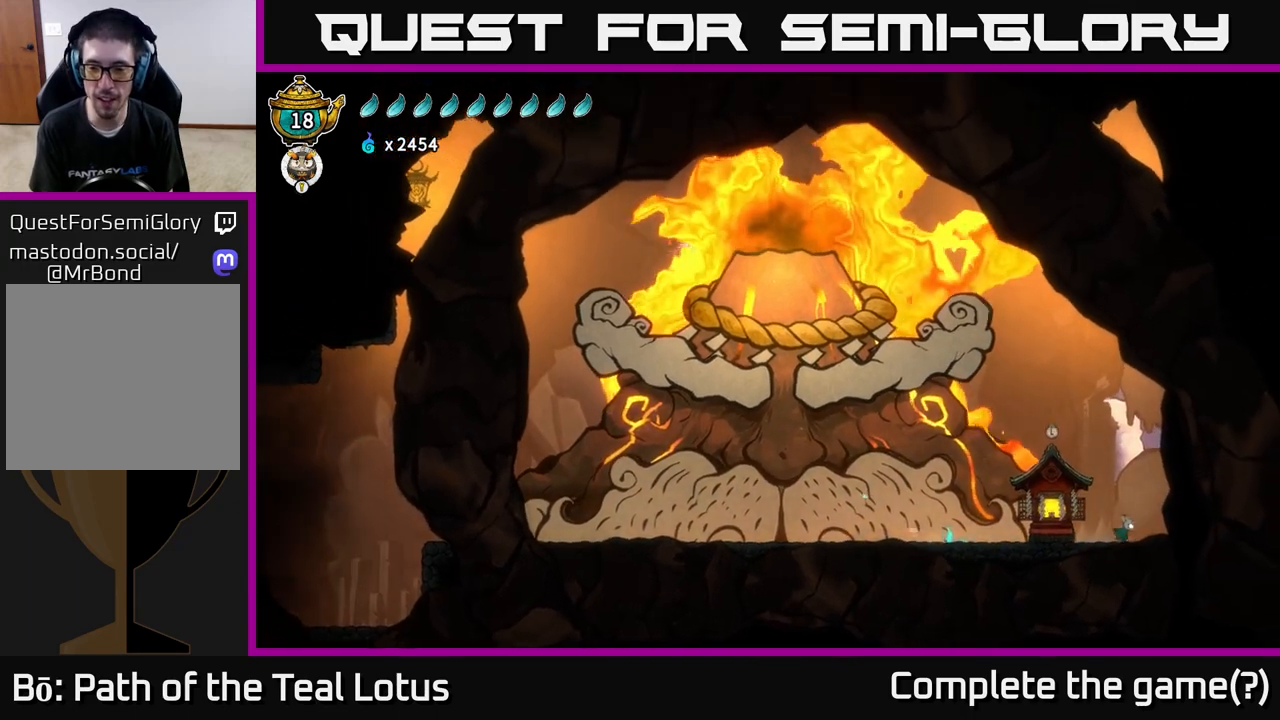
Gameplay with a controller (Xbox layout); each line is a JSON object with the inputs held at the frame after it. "events" lists button and stick changes between this image and that frame as [ms after this image, input, new state], when the widget could be followed in between.
{"buttons": [], "left_stick": "right", "right_stick": "center", "events": [[33, "R2", "up"], [133, "R2", "down"], [217, "A", "down"], [450, "A", "up"], [500, "R2", "up"]]}
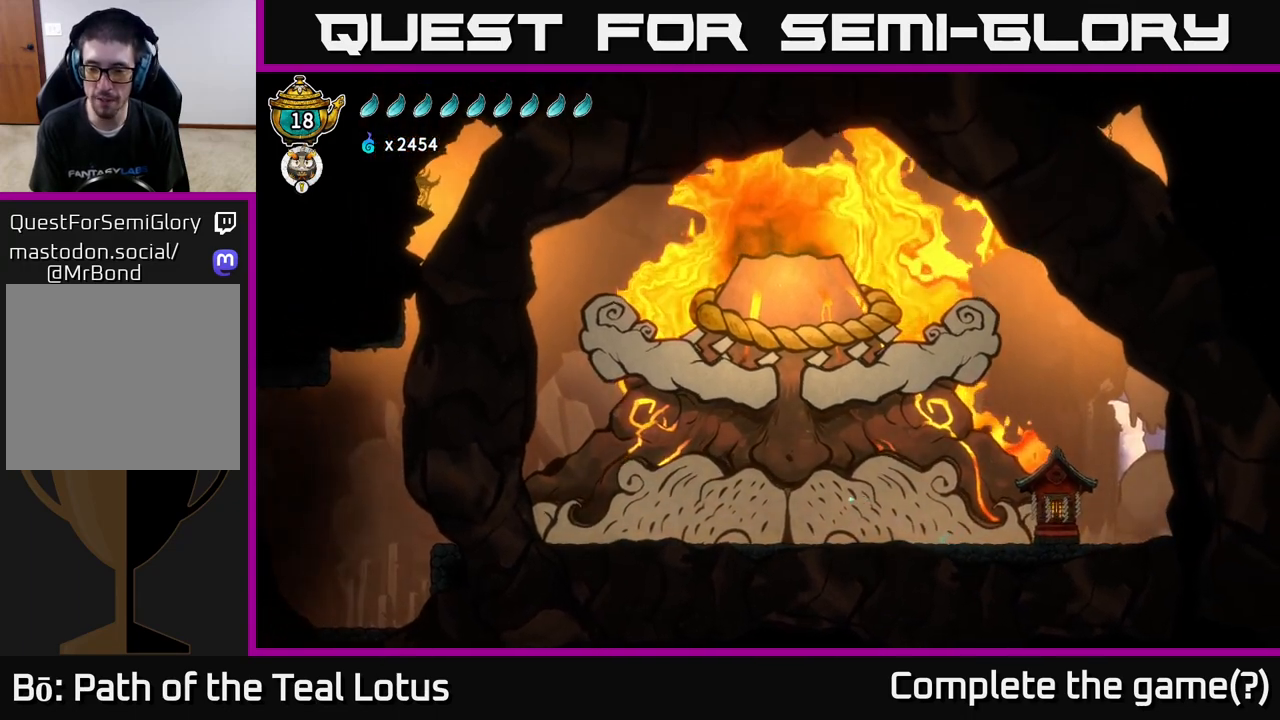
{"buttons": [], "left_stick": "right", "right_stick": "center", "events": [[133, "R2", "down"], [300, "R2", "up"]]}
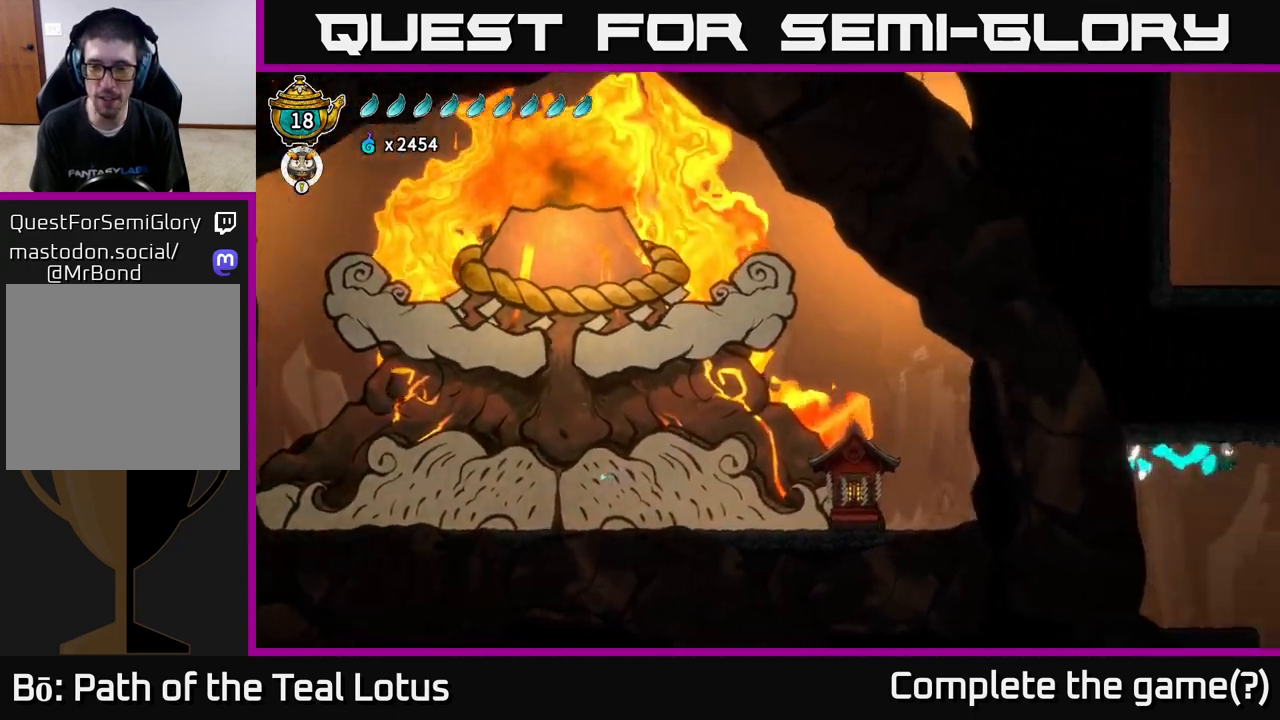
{"buttons": [], "left_stick": "right", "right_stick": "center", "events": [[17, "left_stick", "center"], [133, "left_stick", "right"], [250, "R2", "down"], [483, "R2", "up"]]}
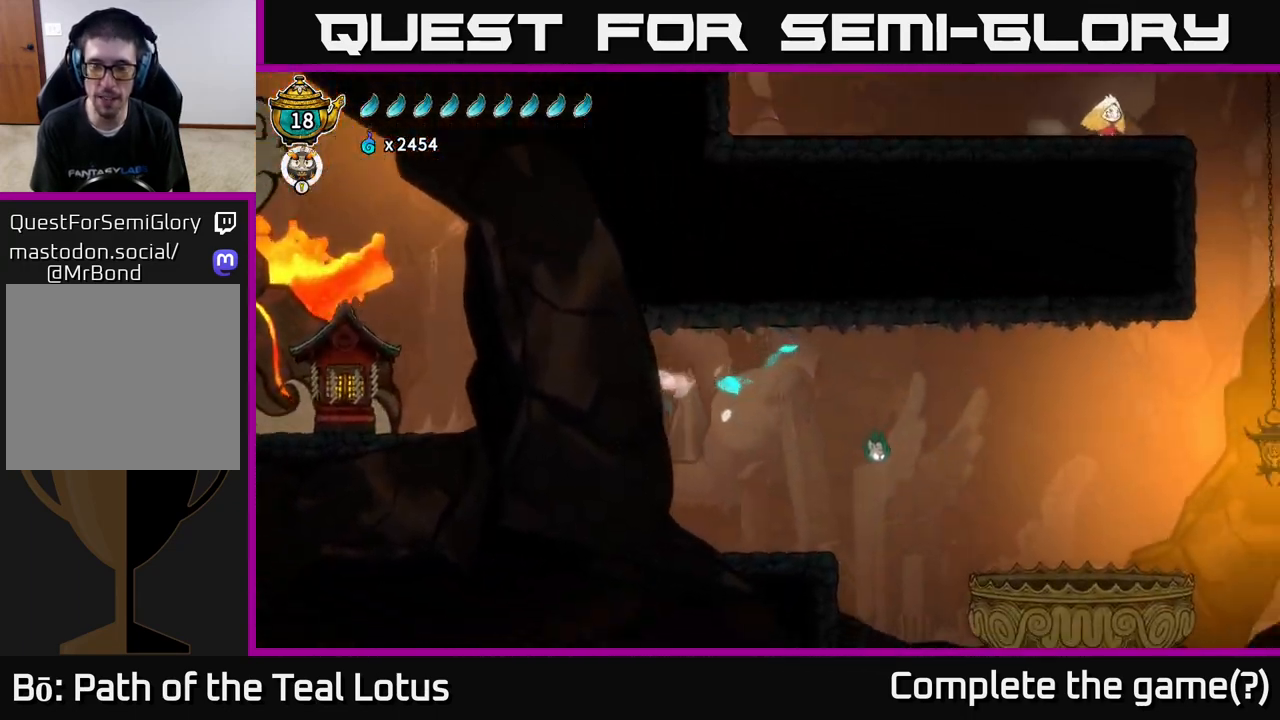
{"buttons": [], "left_stick": "right", "right_stick": "center", "events": [[167, "L2", "down"], [333, "L2", "up"]]}
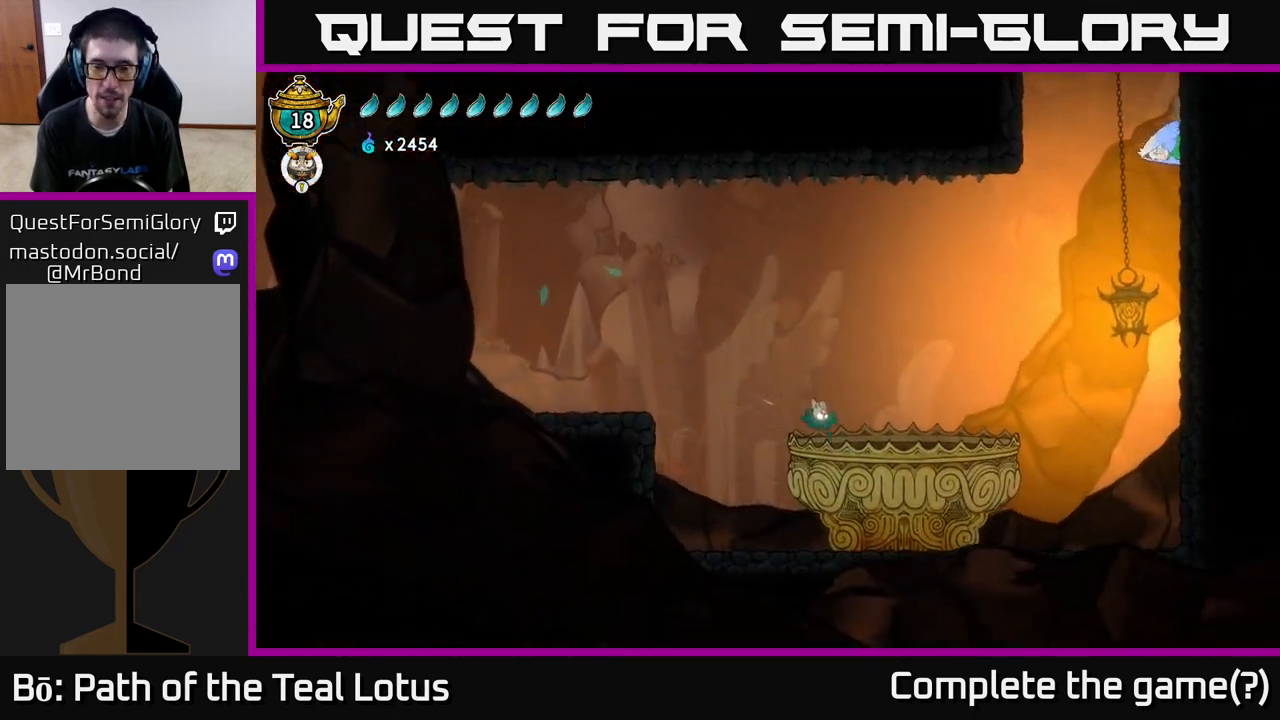
{"buttons": [], "left_stick": "center", "right_stick": "center", "events": [[383, "left_stick", "center"]]}
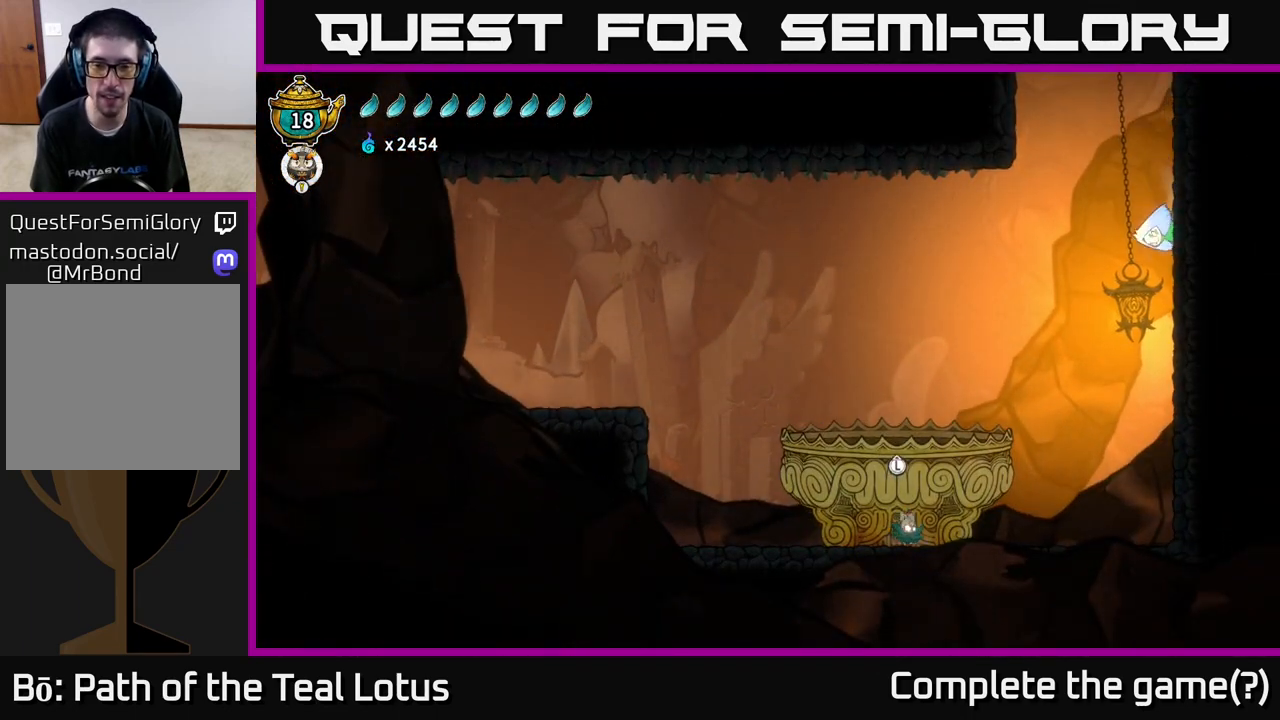
{"buttons": [], "left_stick": "center", "right_stick": "center", "events": [[50, "left_stick", "up"], [150, "left_stick", "center"]]}
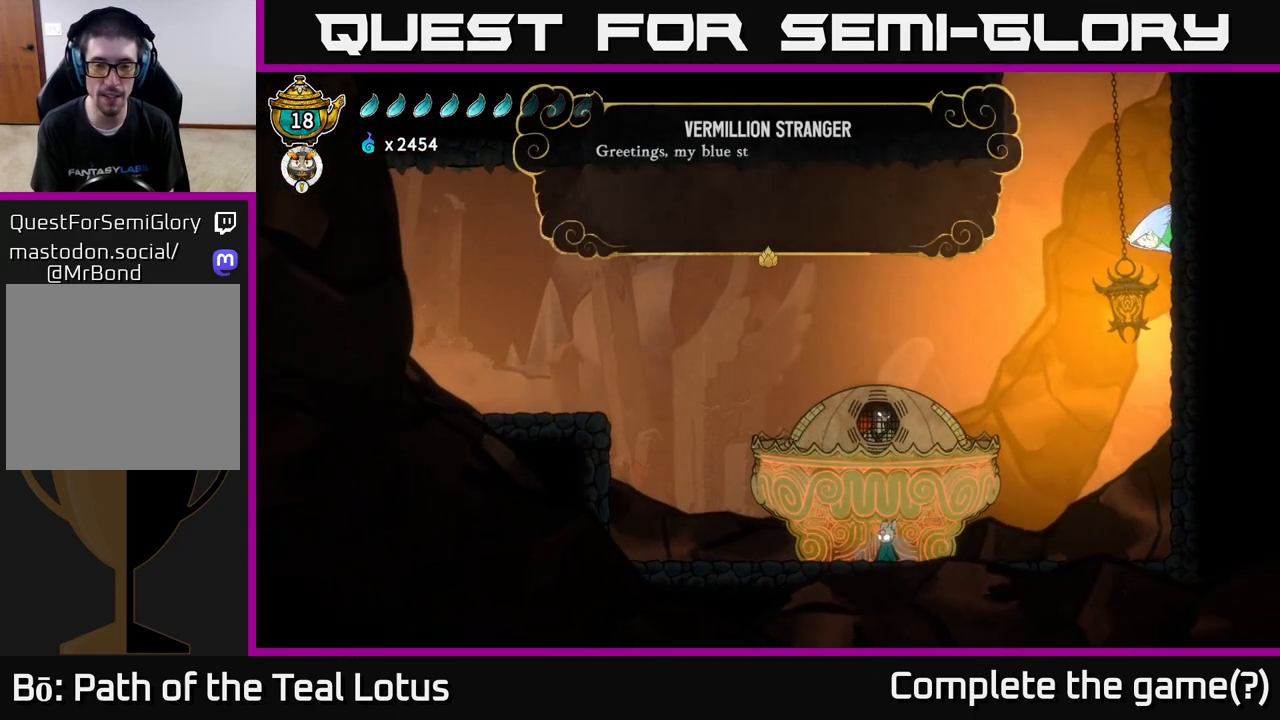
{"buttons": [], "left_stick": "center", "right_stick": "center", "events": [[300, "A", "down"], [467, "A", "up"]]}
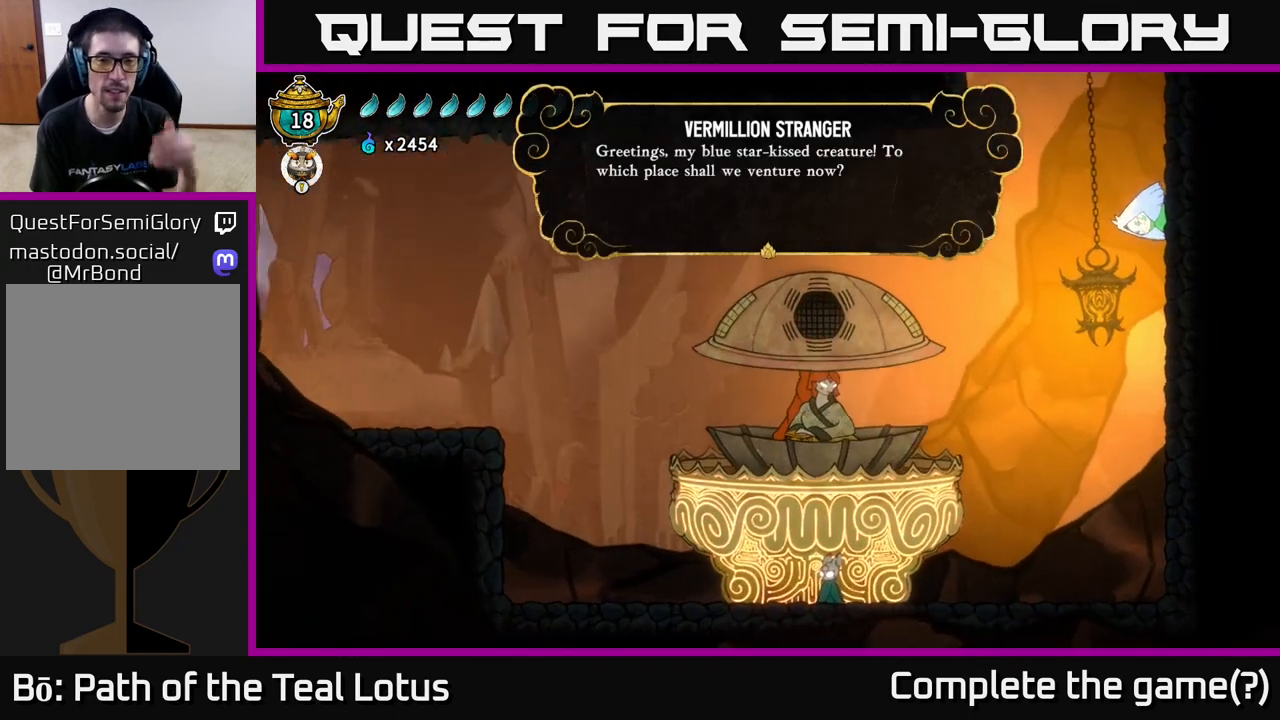
{"buttons": ["A"], "left_stick": "center", "right_stick": "center", "events": [[450, "A", "down"]]}
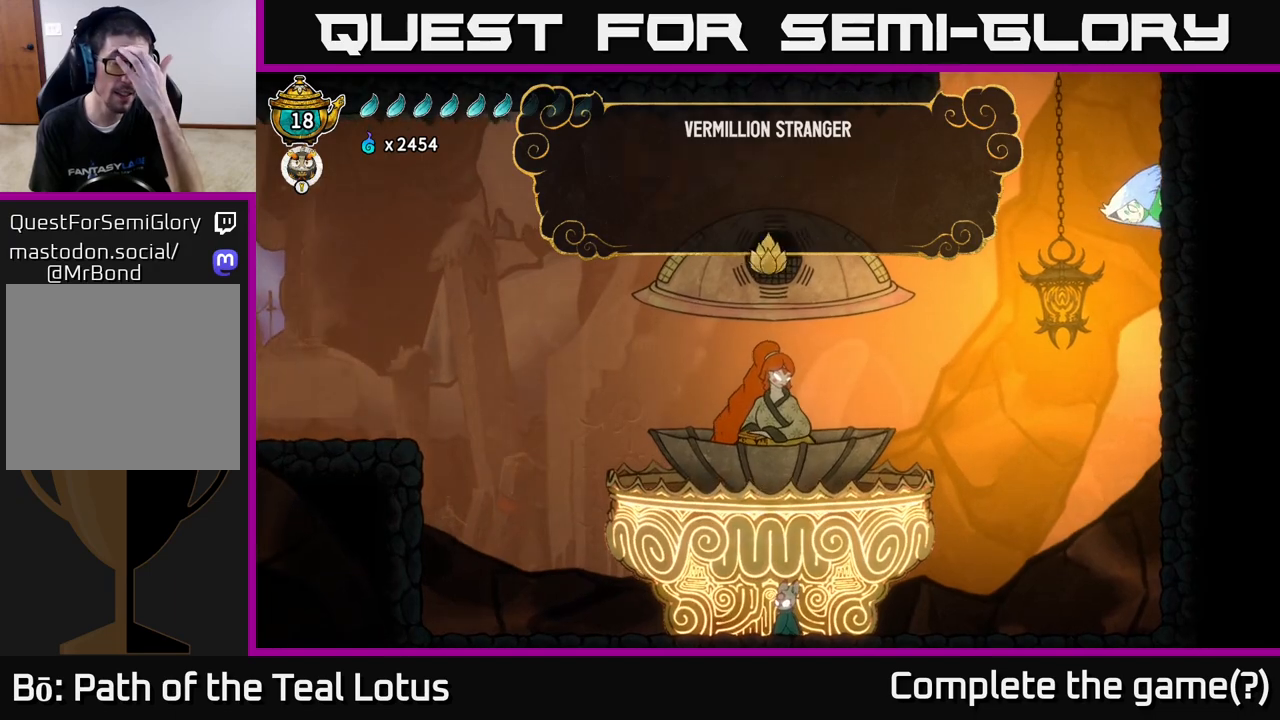
{"buttons": [], "left_stick": "center", "right_stick": "center", "events": [[150, "A", "up"]]}
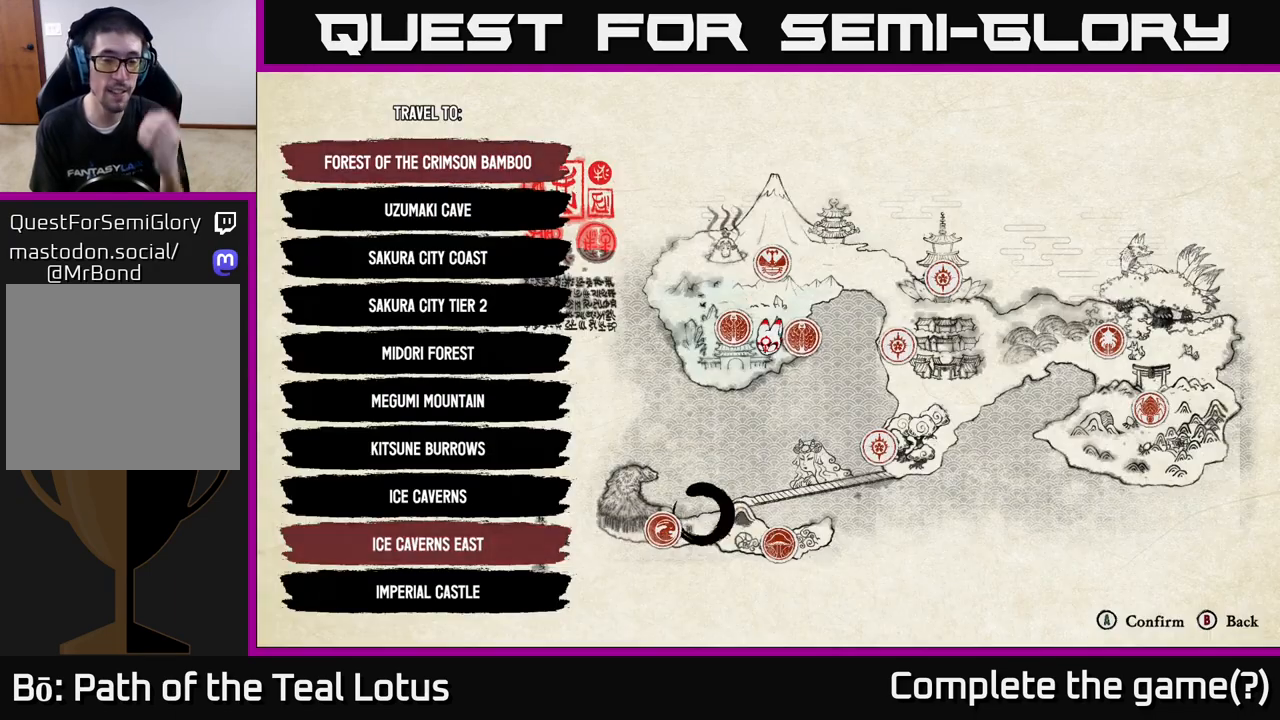
{"buttons": [], "left_stick": "center", "right_stick": "center", "events": []}
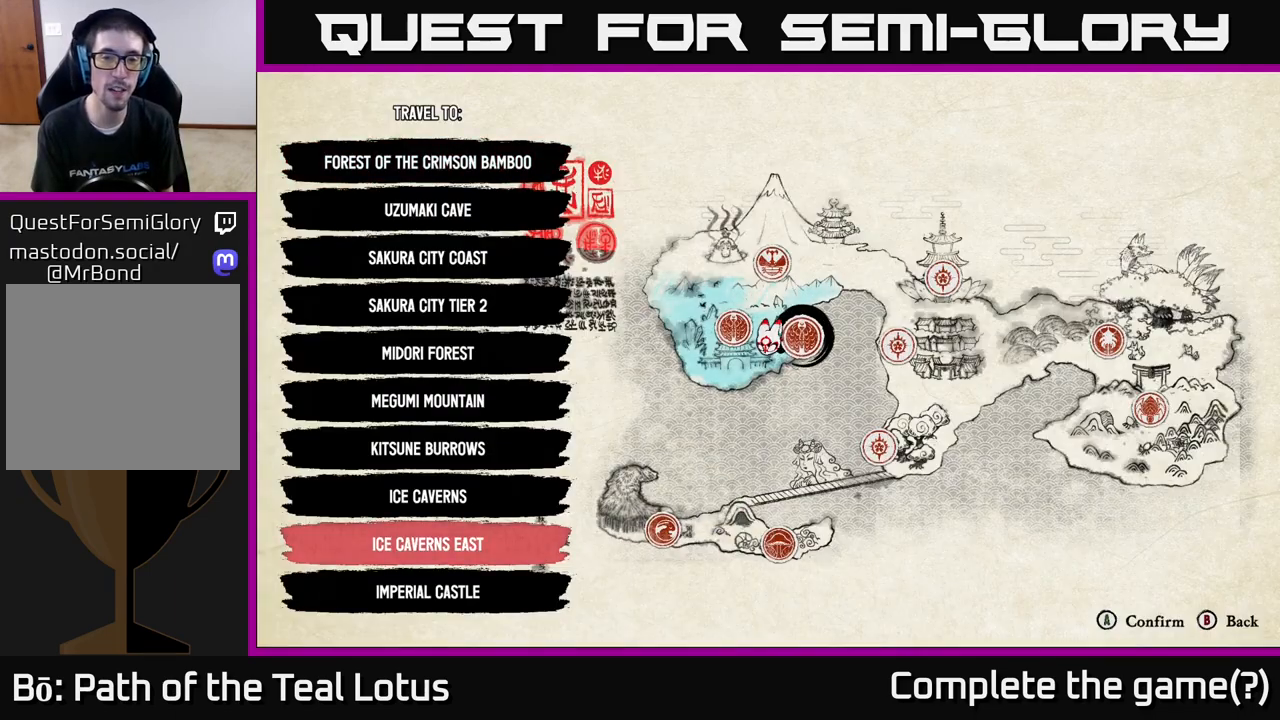
{"buttons": [], "left_stick": "center", "right_stick": "center", "events": [[317, "left_stick", "right"], [450, "left_stick", "center"]]}
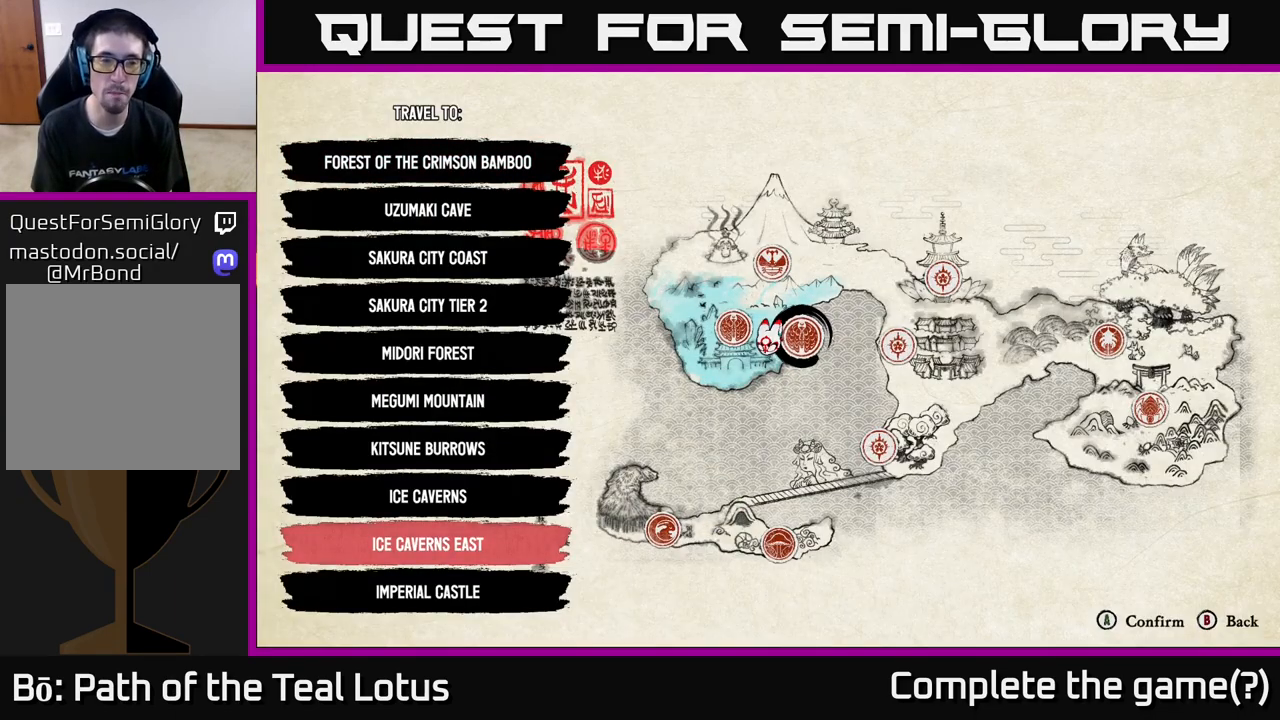
{"buttons": [], "left_stick": "up", "right_stick": "center", "events": [[417, "left_stick", "up"]]}
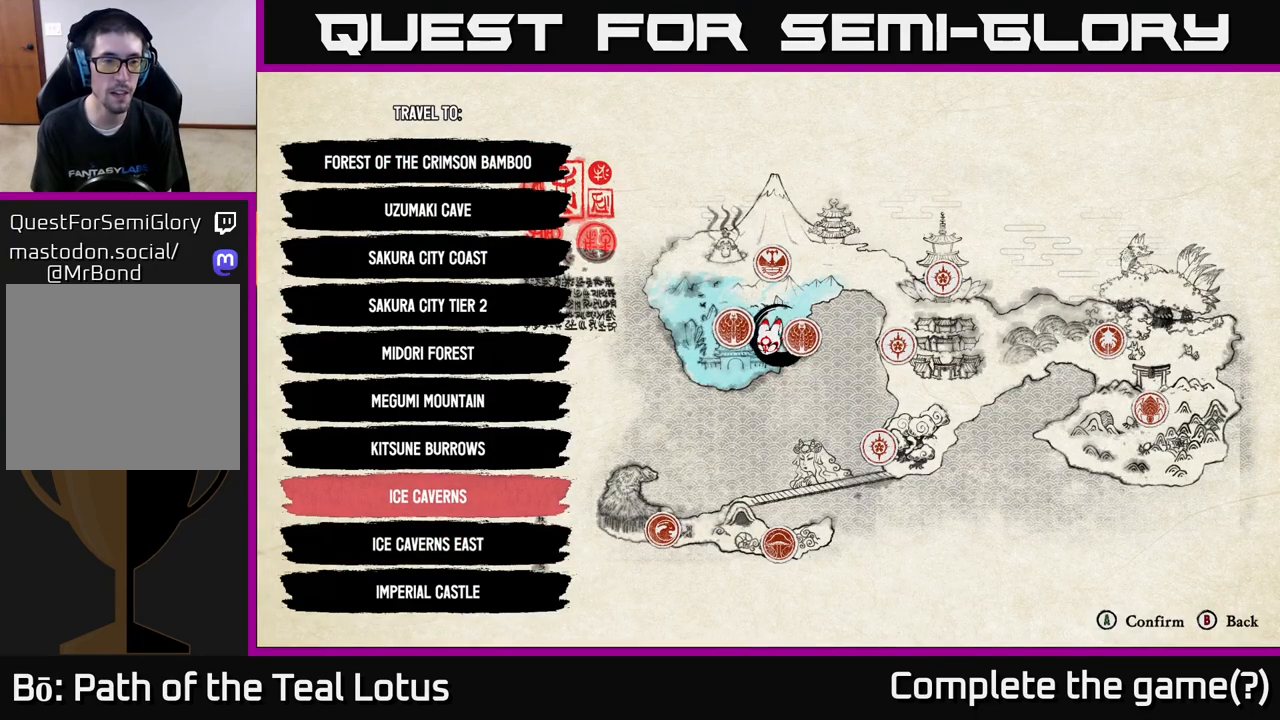
{"buttons": [], "left_stick": "center", "right_stick": "center", "events": [[50, "left_stick", "center"], [133, "left_stick", "up"], [267, "left_stick", "center"], [350, "left_stick", "up"], [483, "left_stick", "center"]]}
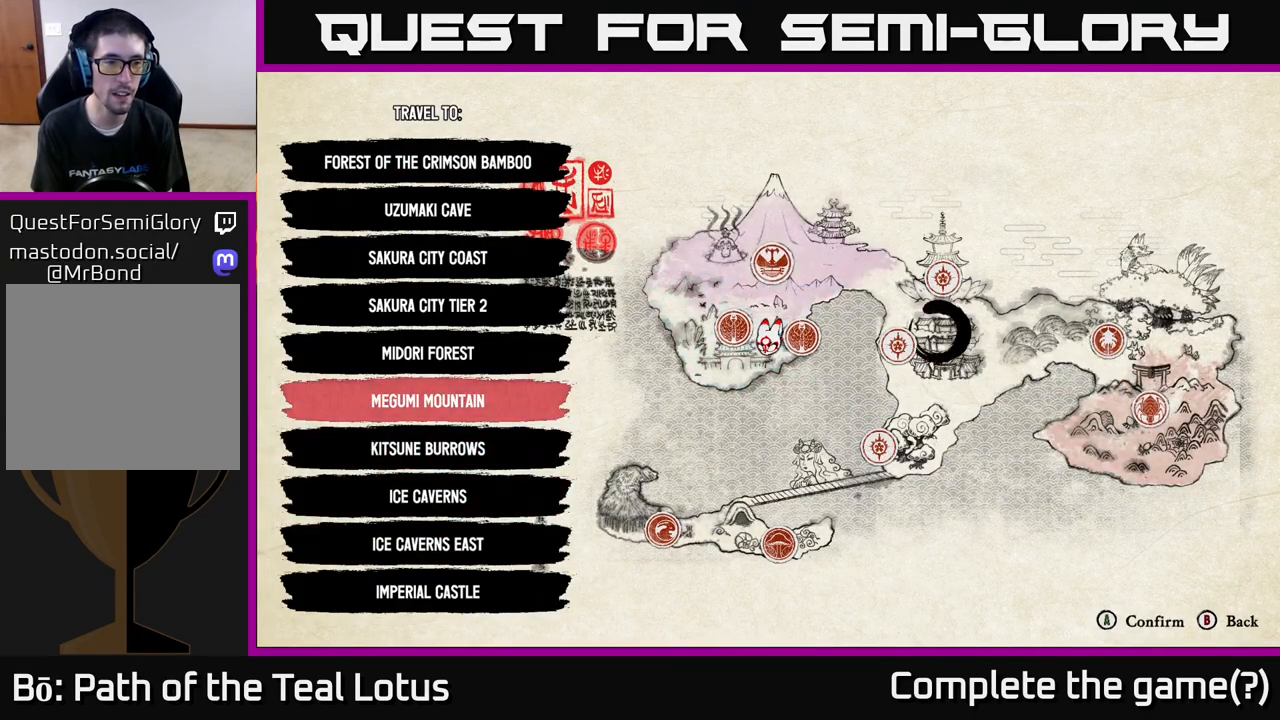
{"buttons": [], "left_stick": "center", "right_stick": "center", "events": [[50, "left_stick", "up"], [183, "left_stick", "center"], [267, "left_stick", "up"], [433, "left_stick", "center"]]}
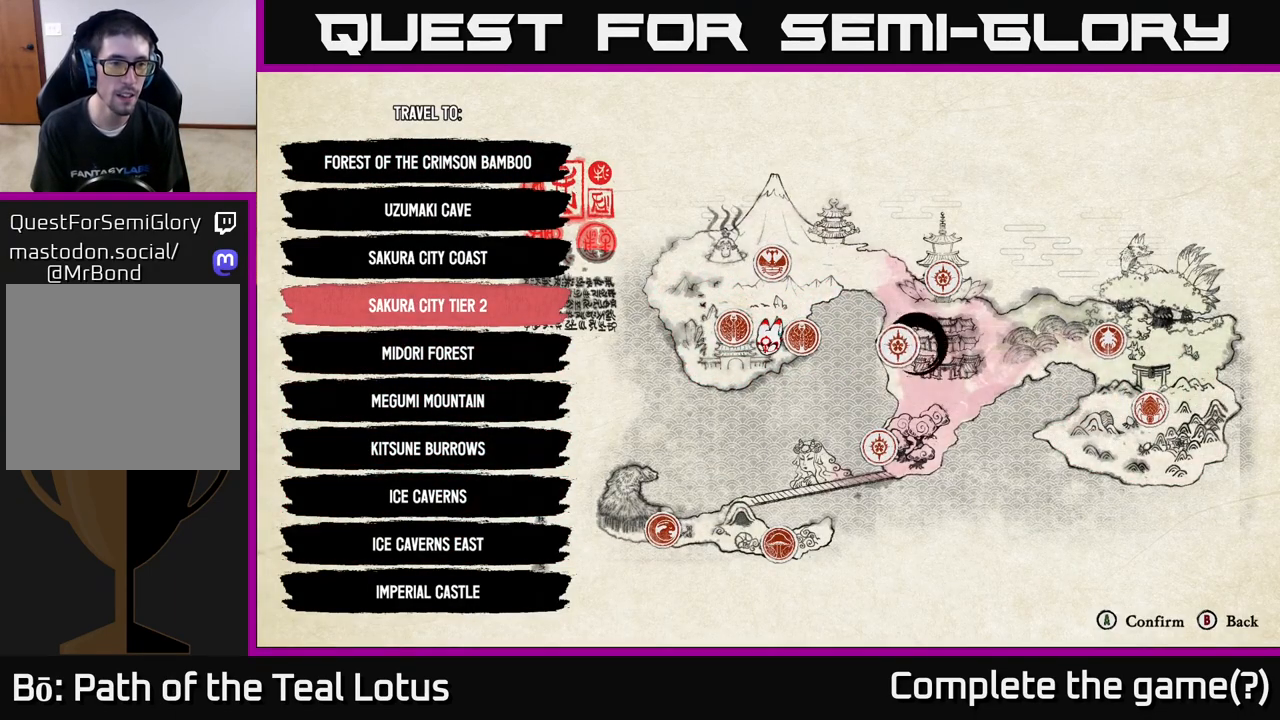
{"buttons": [], "left_stick": "center", "right_stick": "center", "events": [[383, "A", "down"], [483, "A", "up"]]}
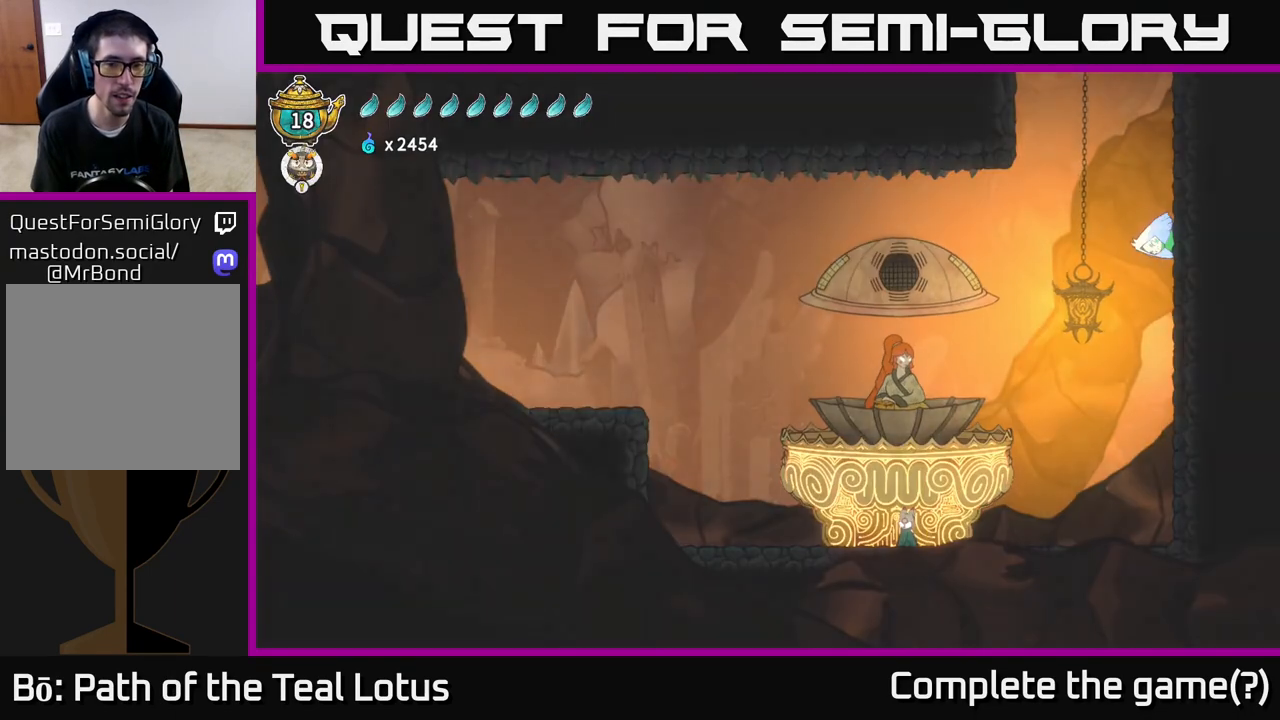
{"buttons": [], "left_stick": "center", "right_stick": "center", "events": []}
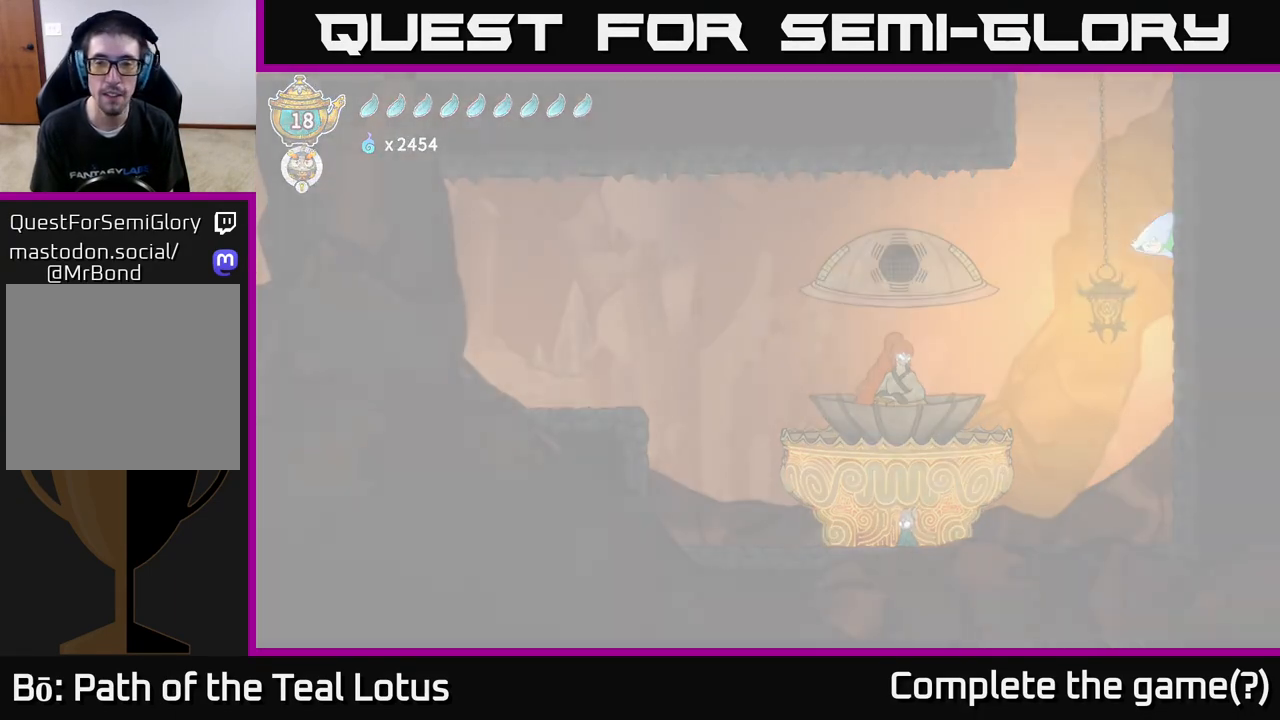
{"buttons": [], "left_stick": "center", "right_stick": "center", "events": []}
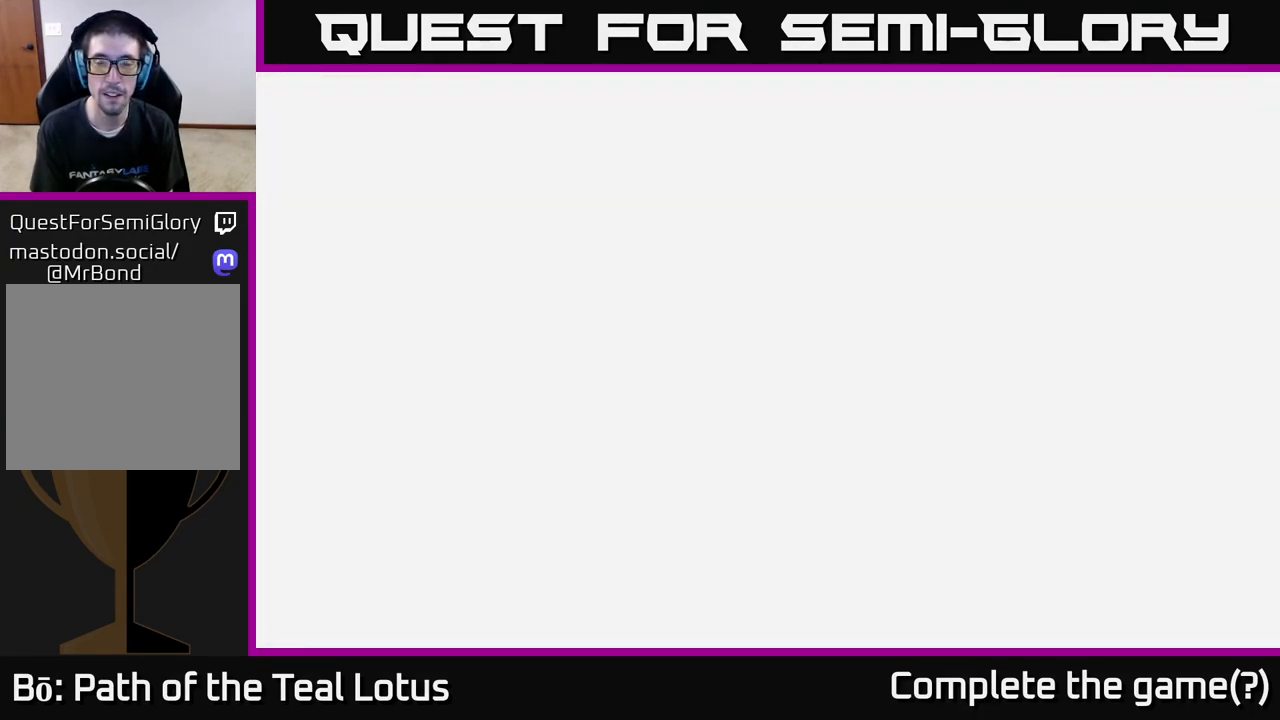
{"buttons": [], "left_stick": "center", "right_stick": "center", "events": []}
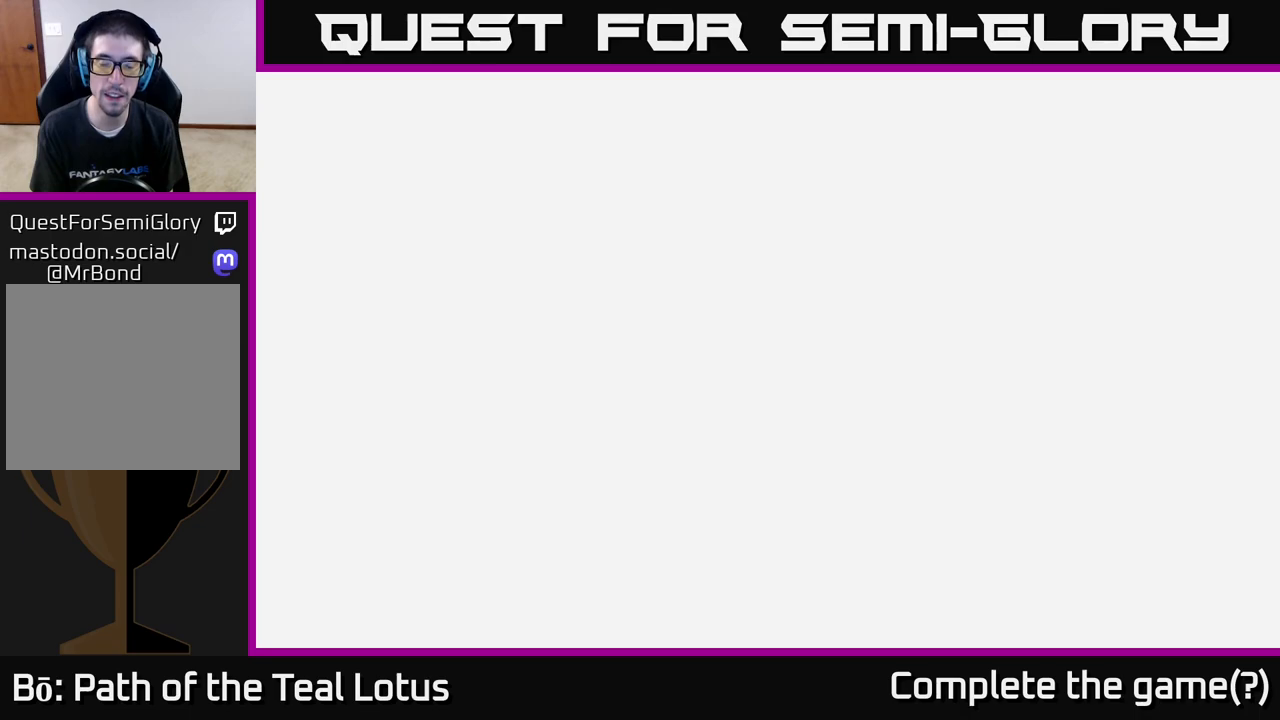
{"buttons": [], "left_stick": "center", "right_stick": "center", "events": []}
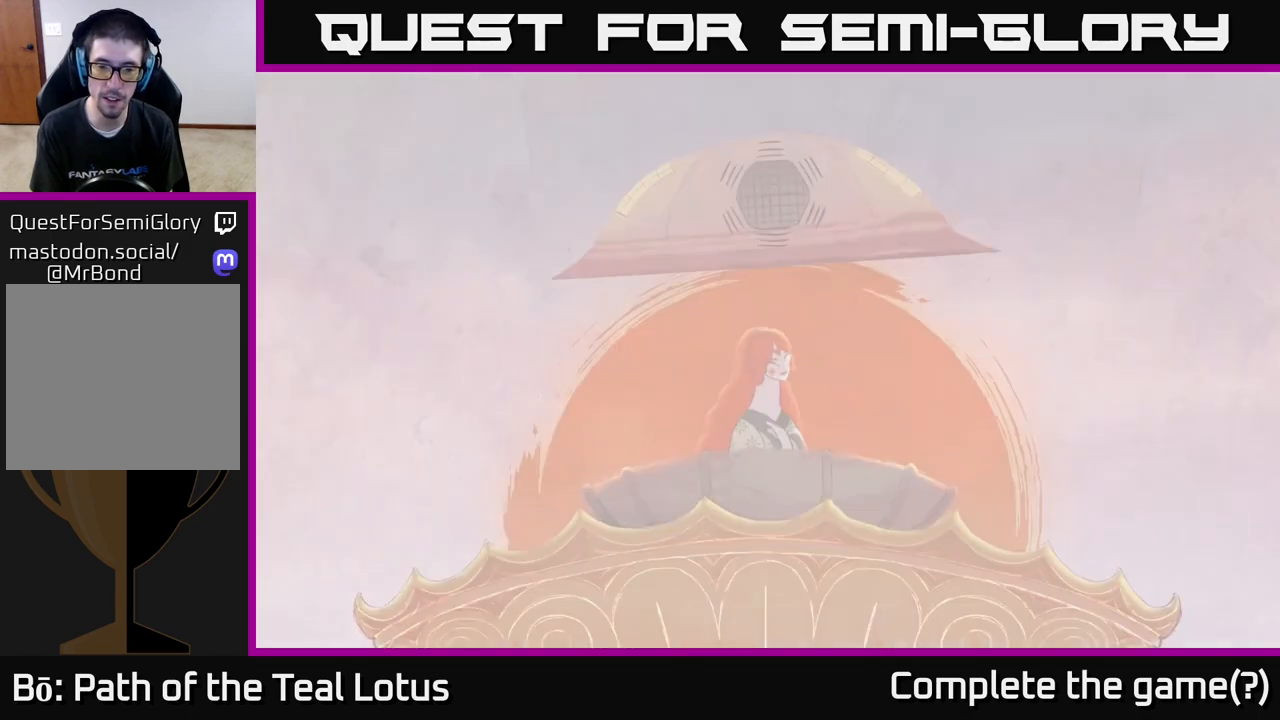
{"buttons": [], "left_stick": "center", "right_stick": "center", "events": []}
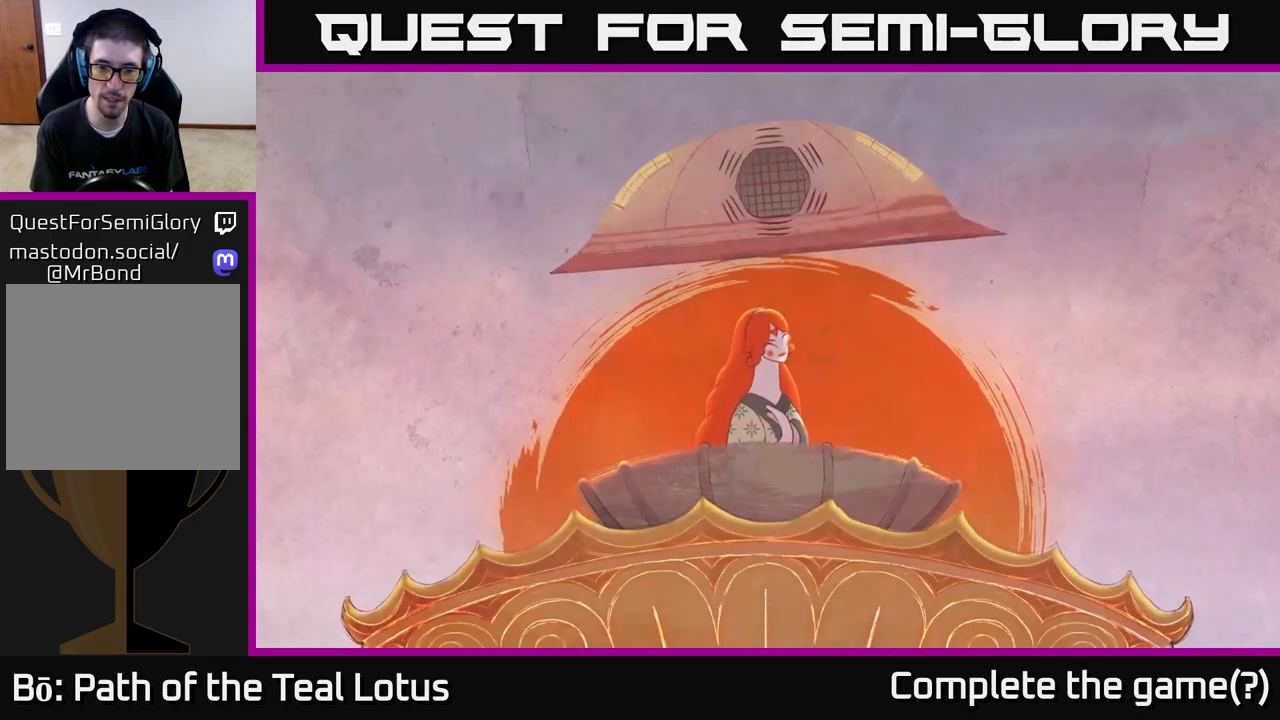
{"buttons": [], "left_stick": "center", "right_stick": "center", "events": [[83, "A", "down"], [217, "A", "up"], [300, "A", "down"], [433, "A", "up"]]}
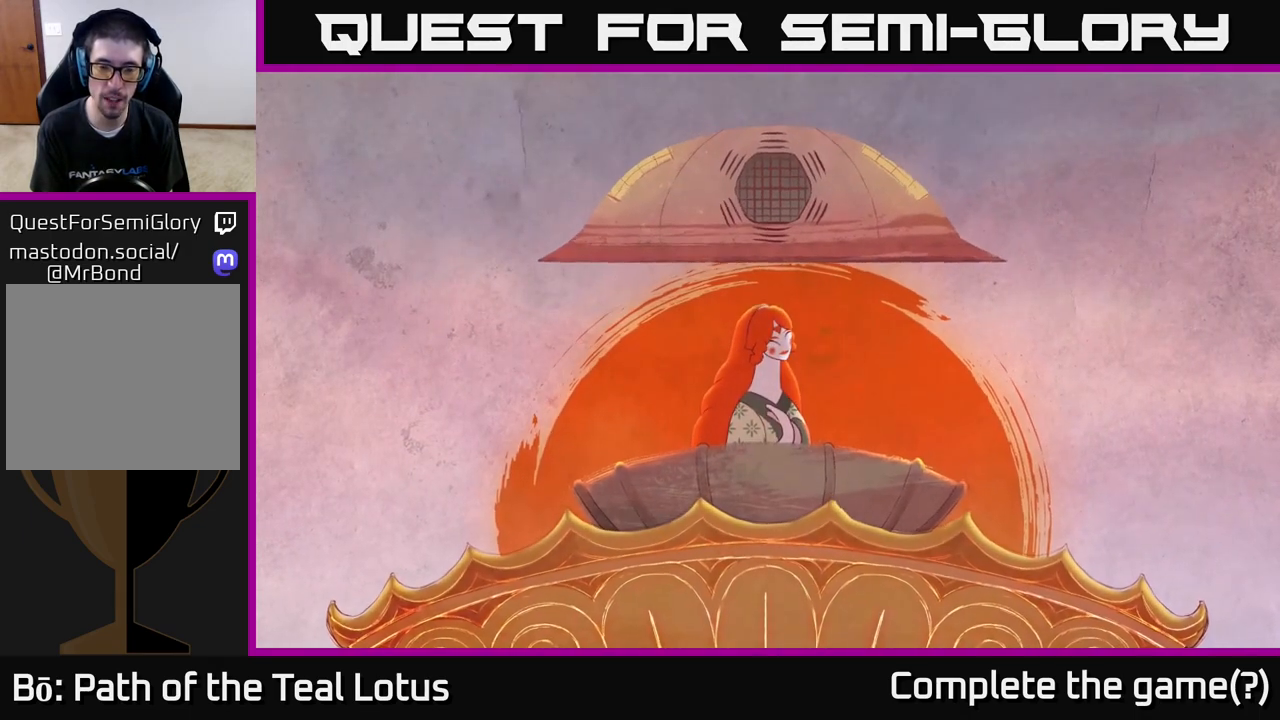
{"buttons": ["A"], "left_stick": "center", "right_stick": "center", "events": [[17, "A", "down"], [167, "A", "up"], [267, "A", "down"], [400, "A", "up"], [500, "A", "down"]]}
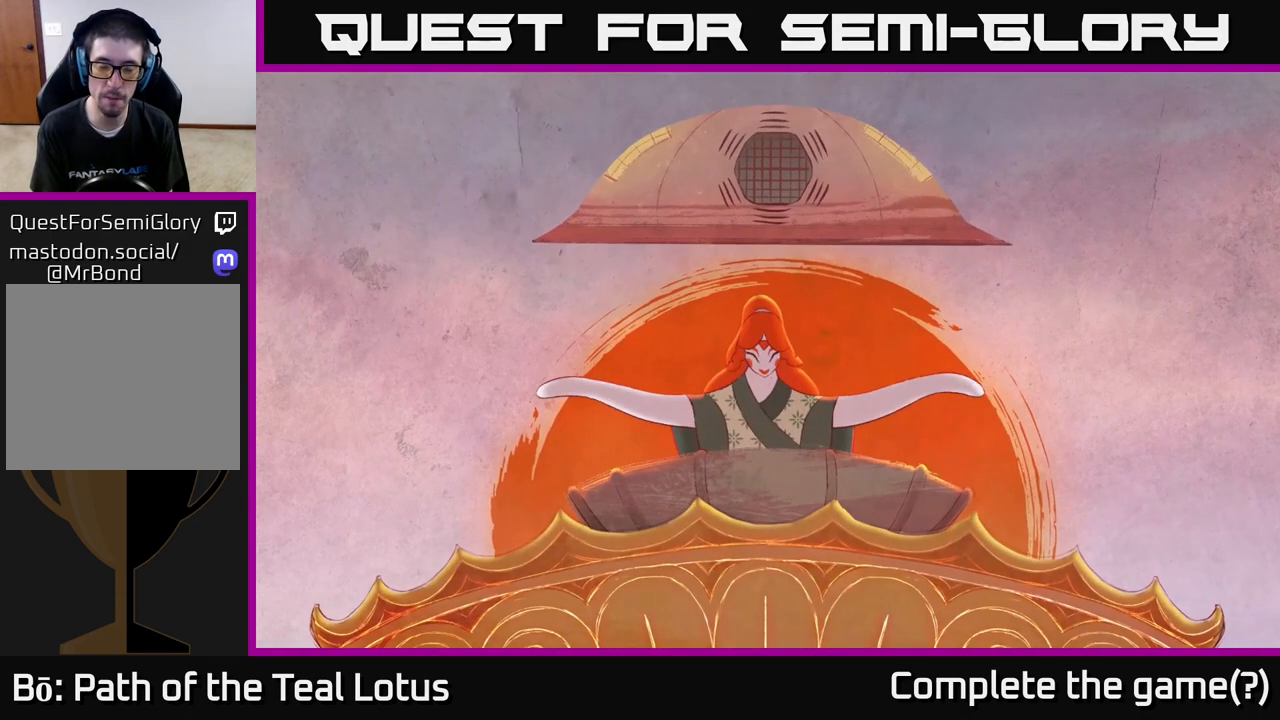
{"buttons": [], "left_stick": "center", "right_stick": "center", "events": [[150, "A", "up"], [267, "A", "down"], [433, "A", "up"]]}
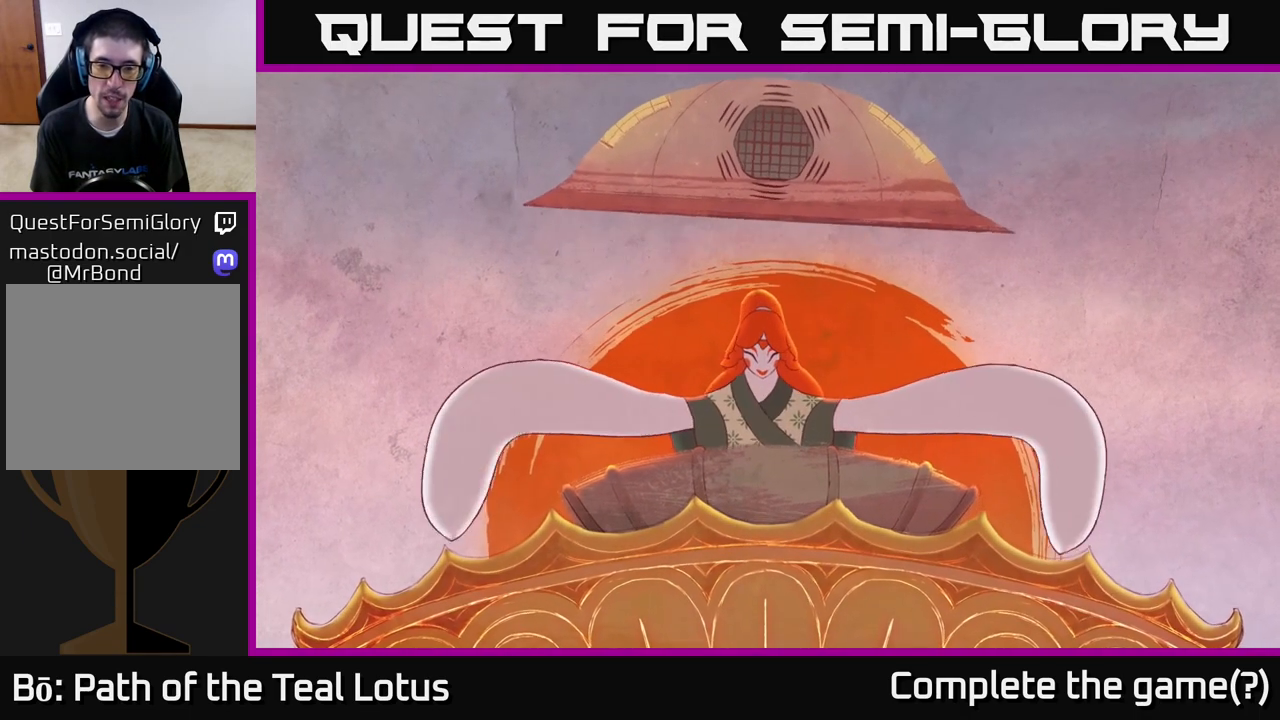
{"buttons": [], "left_stick": "center", "right_stick": "center", "events": [[17, "A", "down"], [183, "A", "up"], [300, "A", "down"], [433, "A", "up"]]}
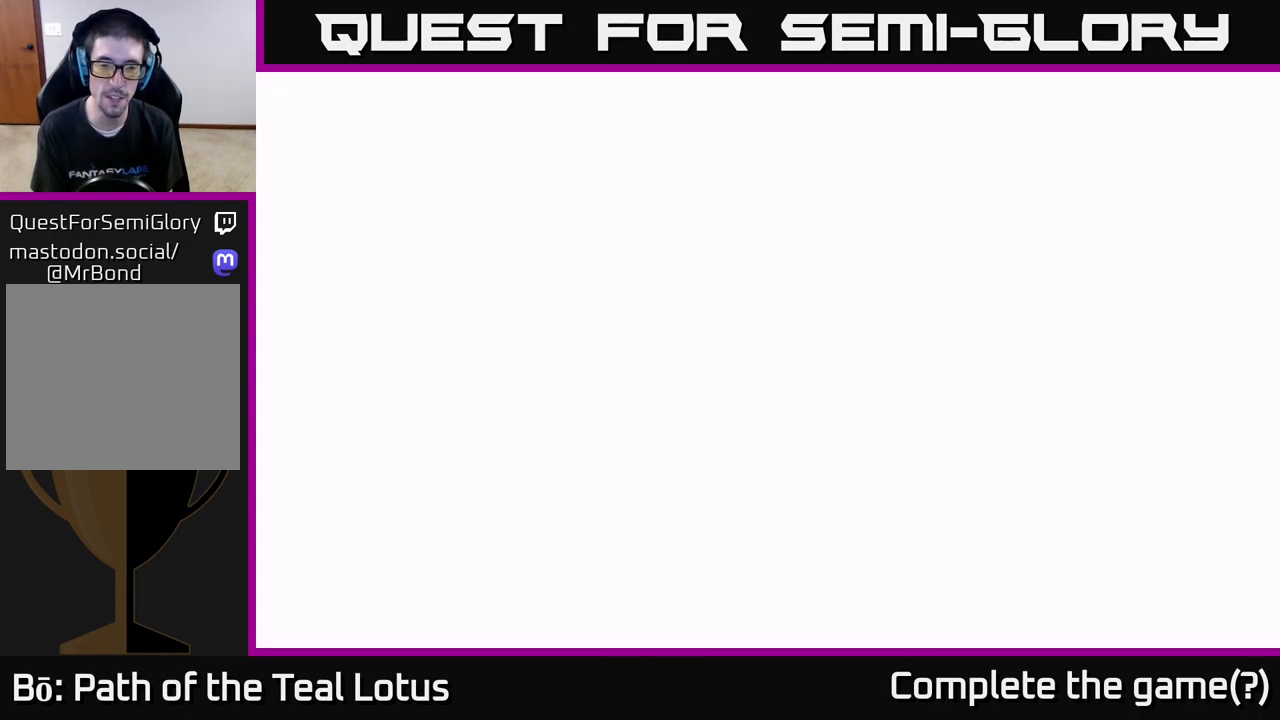
{"buttons": [], "left_stick": "center", "right_stick": "center", "events": []}
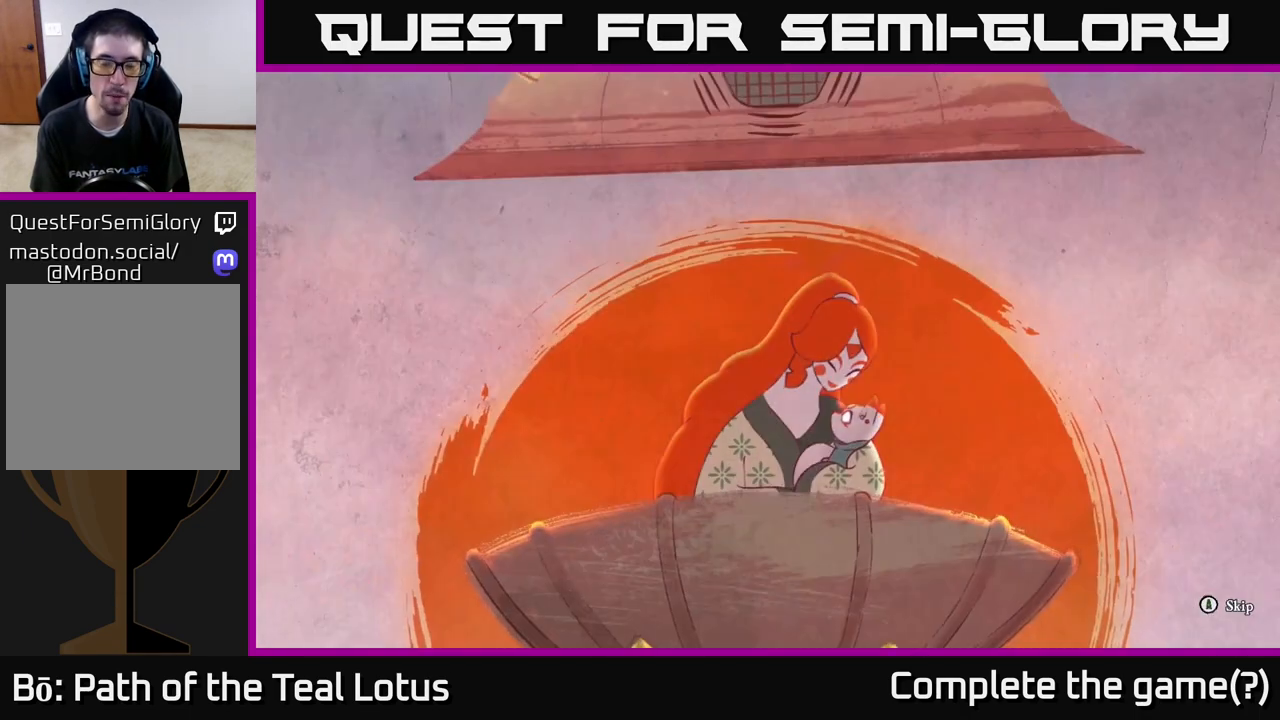
{"buttons": ["A"], "left_stick": "center", "right_stick": "center", "events": [[100, "A", "down"], [250, "A", "up"], [367, "A", "down"]]}
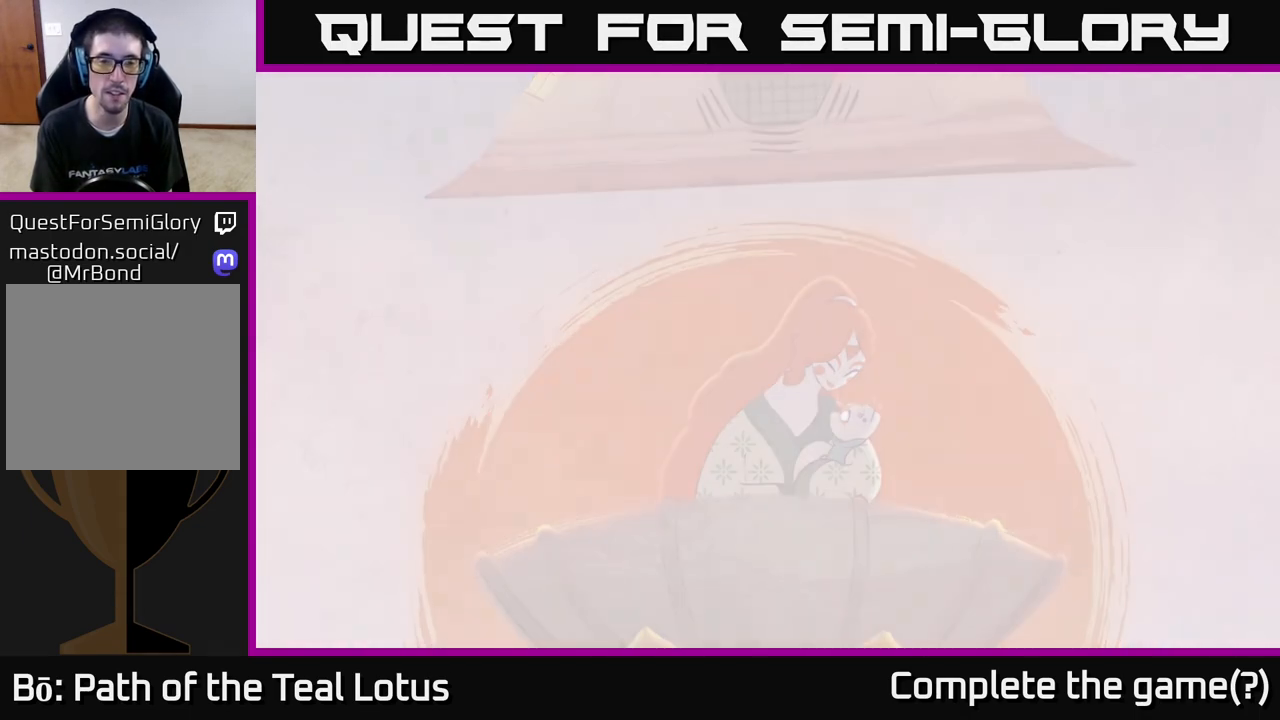
{"buttons": [], "left_stick": "center", "right_stick": "center", "events": [[17, "A", "up"], [167, "A", "down"], [300, "A", "up"]]}
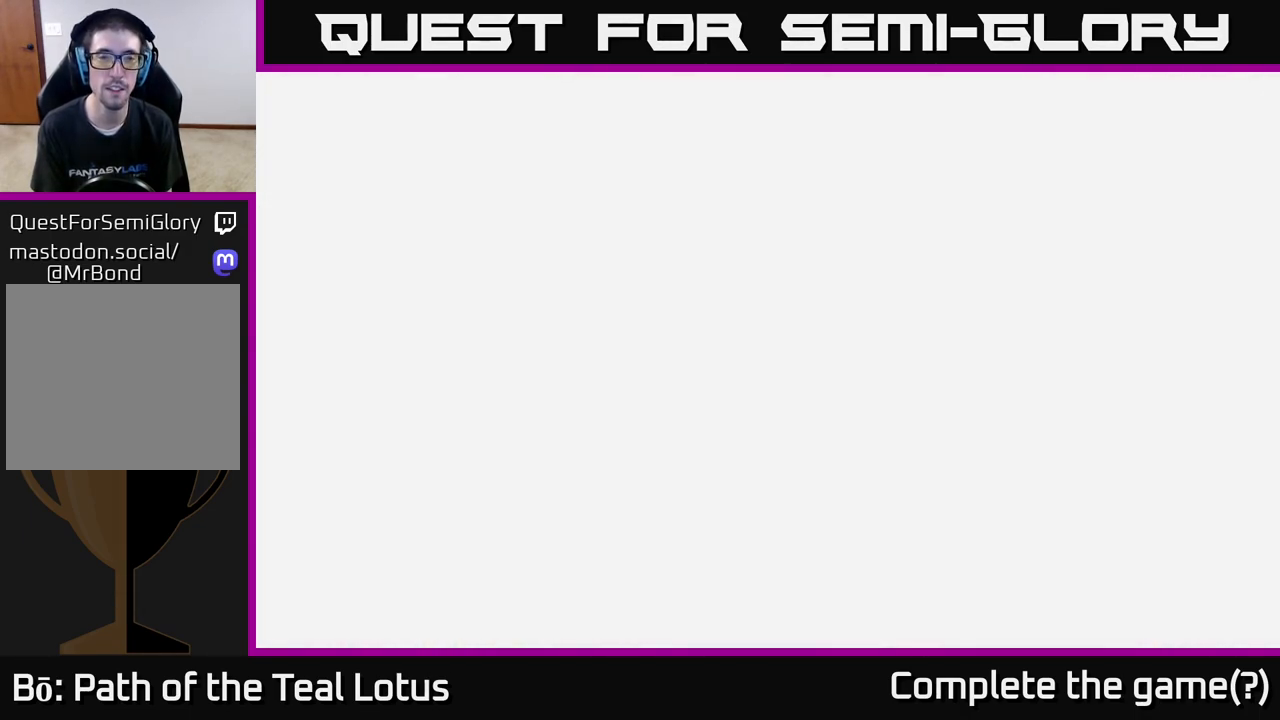
{"buttons": [], "left_stick": "center", "right_stick": "center", "events": []}
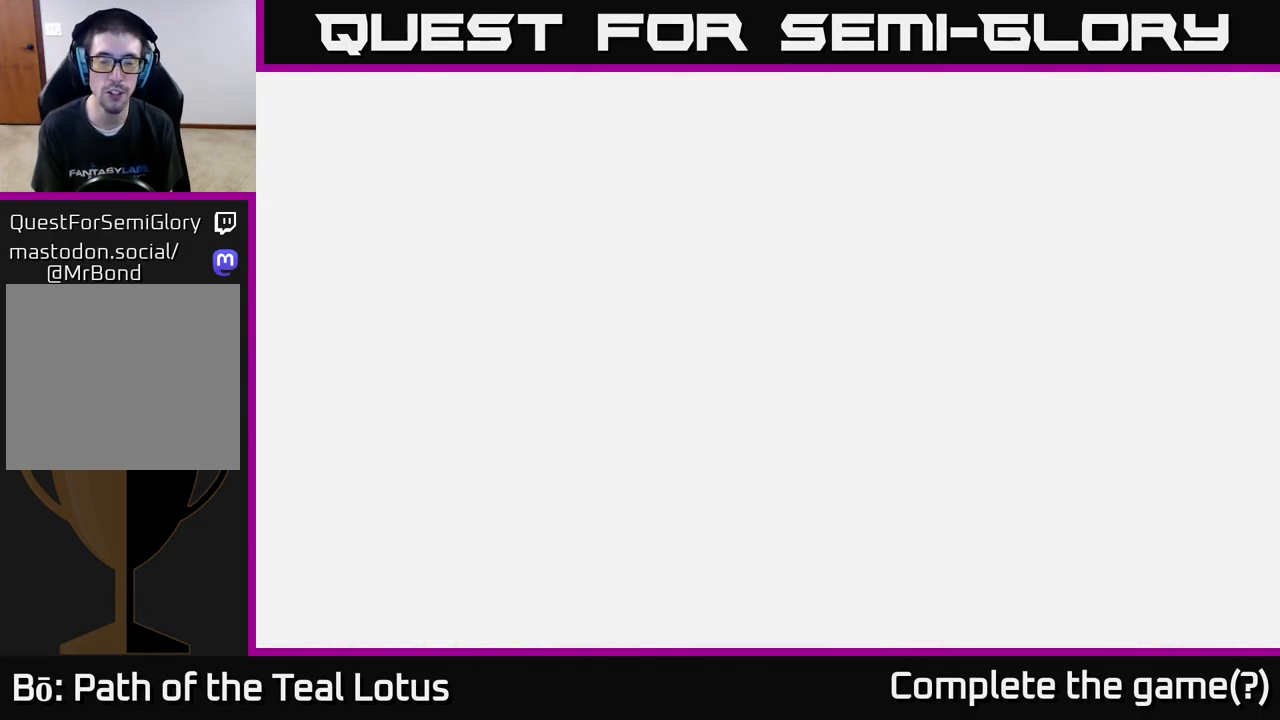
{"buttons": [], "left_stick": "center", "right_stick": "center", "events": []}
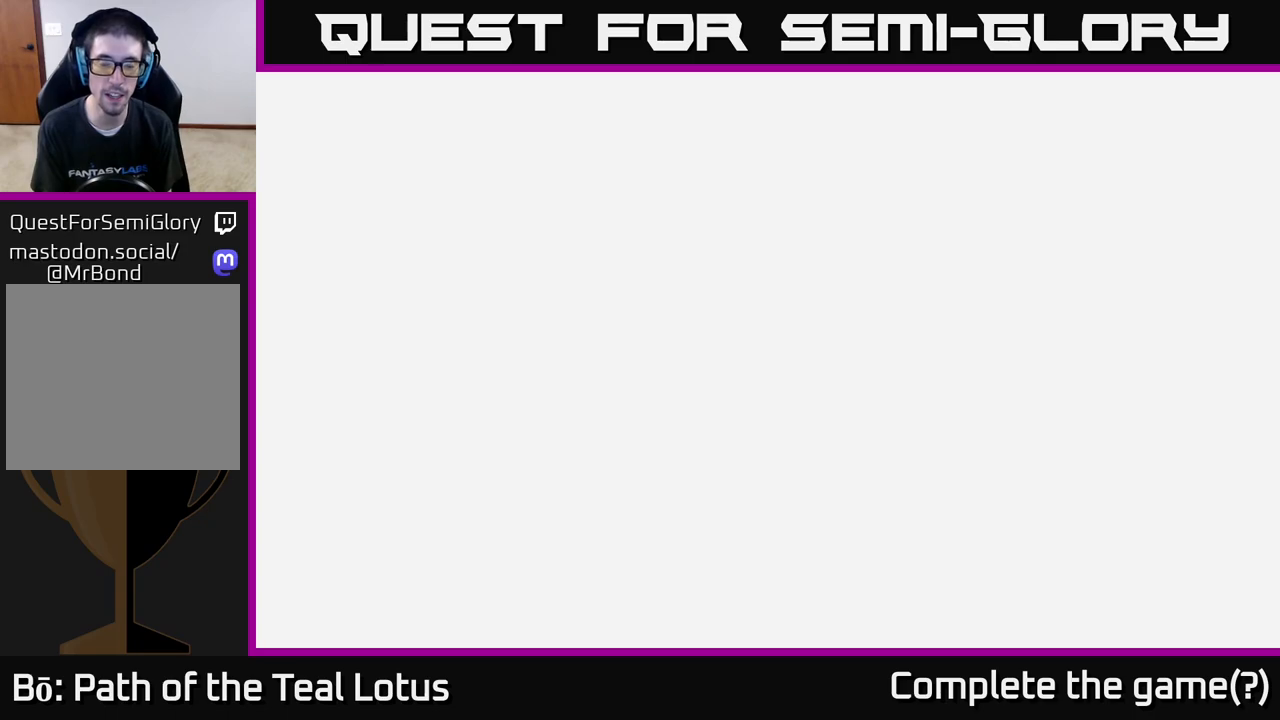
{"buttons": [], "left_stick": "center", "right_stick": "center", "events": []}